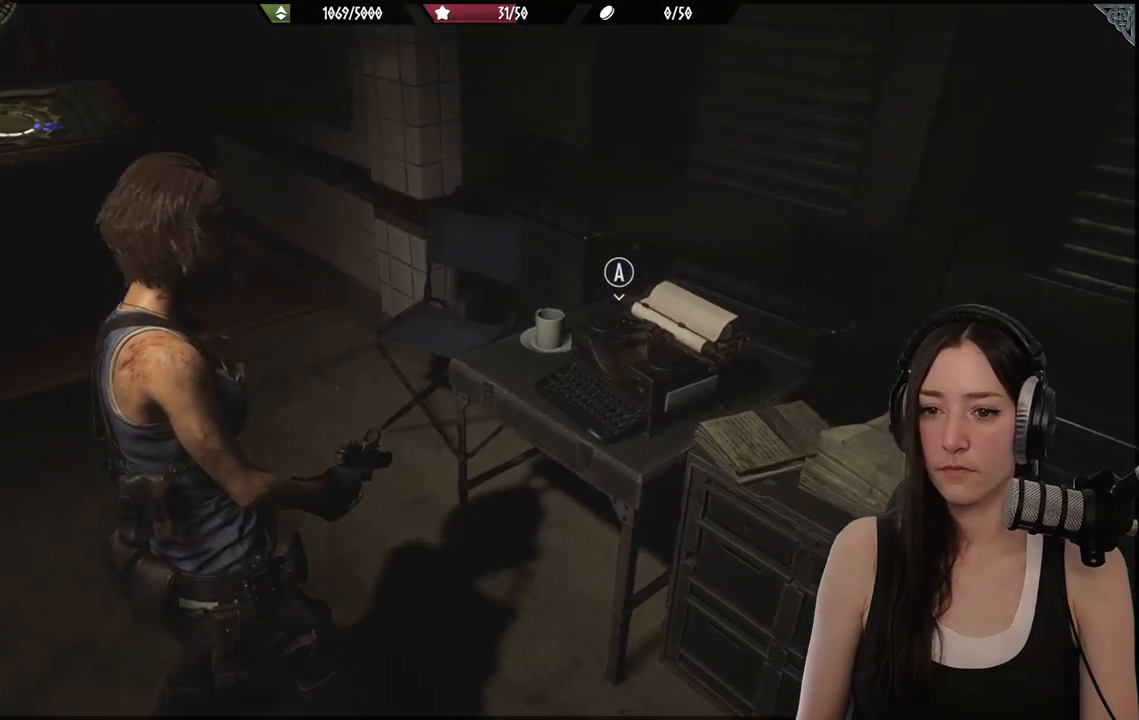
Gameplay with a controller (Xbox layout); each line is a JSON object with the inputs held at the frame after it. "events" lists button and stick changes between this image and that frame as [ms after this image, input, new state], when the widget could be followed in between.
{"buttons": [], "left_stick": "up", "right_stick": "left", "events": [[133, "left_stick", "up-left"], [233, "left_stick", "up"]]}
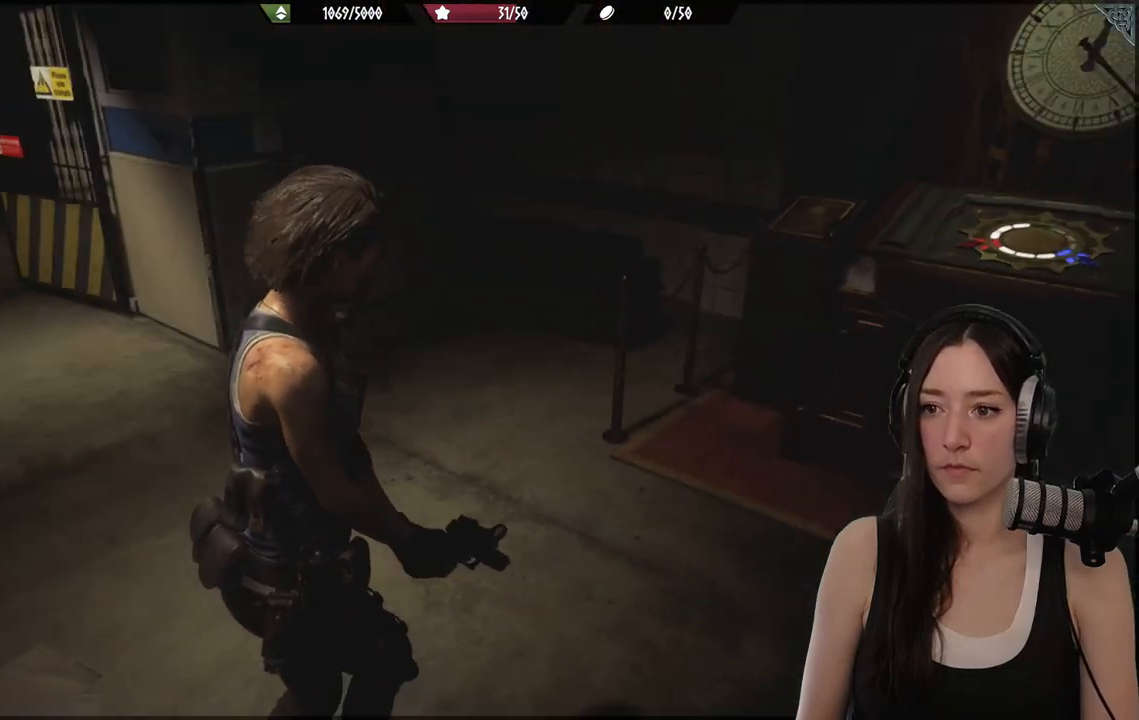
{"buttons": ["X", "L2"], "left_stick": "up-left", "right_stick": "center", "events": [[100, "L2", "down"], [117, "right_stick", "center"], [233, "left_stick", "up-left"], [250, "X", "down"], [367, "X", "up"], [483, "X", "down"]]}
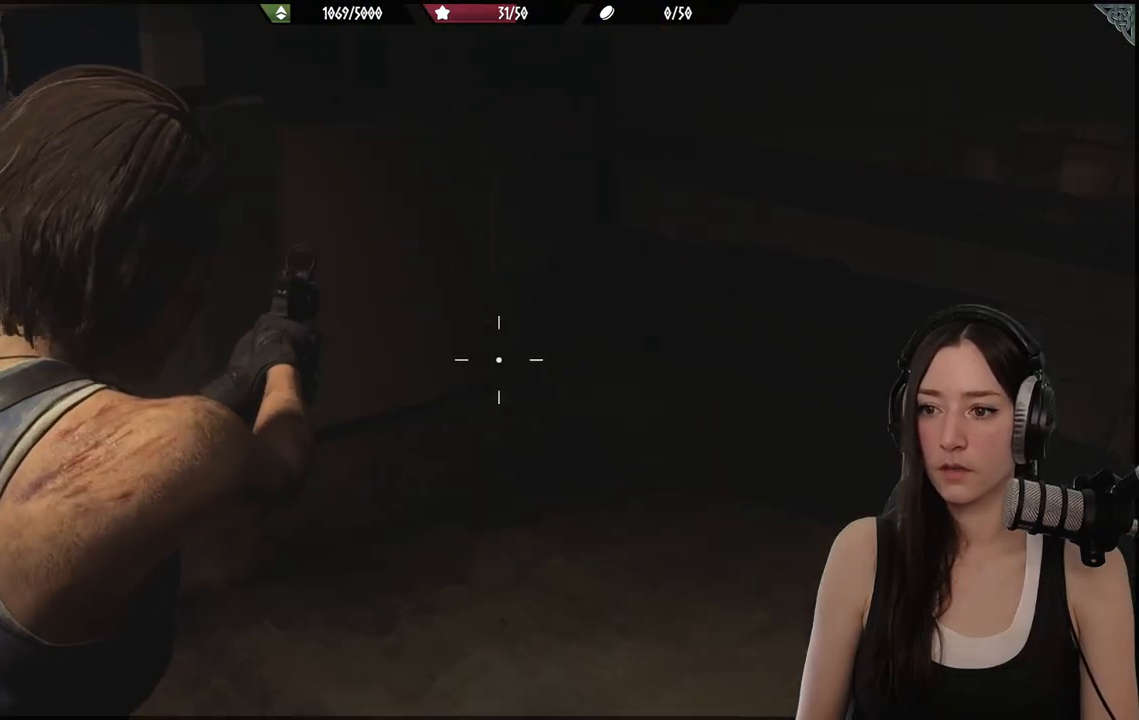
{"buttons": [], "left_stick": "up-left", "right_stick": "left", "events": [[67, "X", "up"], [83, "L2", "up"], [267, "right_stick", "left"]]}
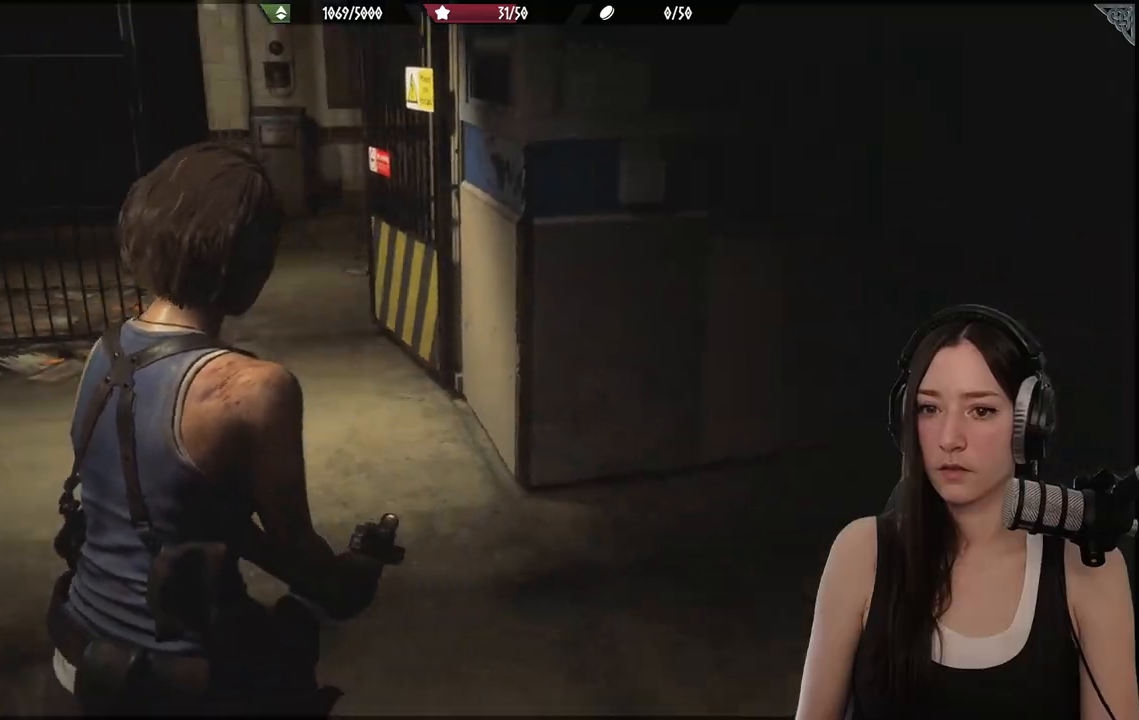
{"buttons": [], "left_stick": "up-left", "right_stick": "center", "events": [[100, "left_stick", "up"], [317, "right_stick", "center"], [483, "left_stick", "up-left"]]}
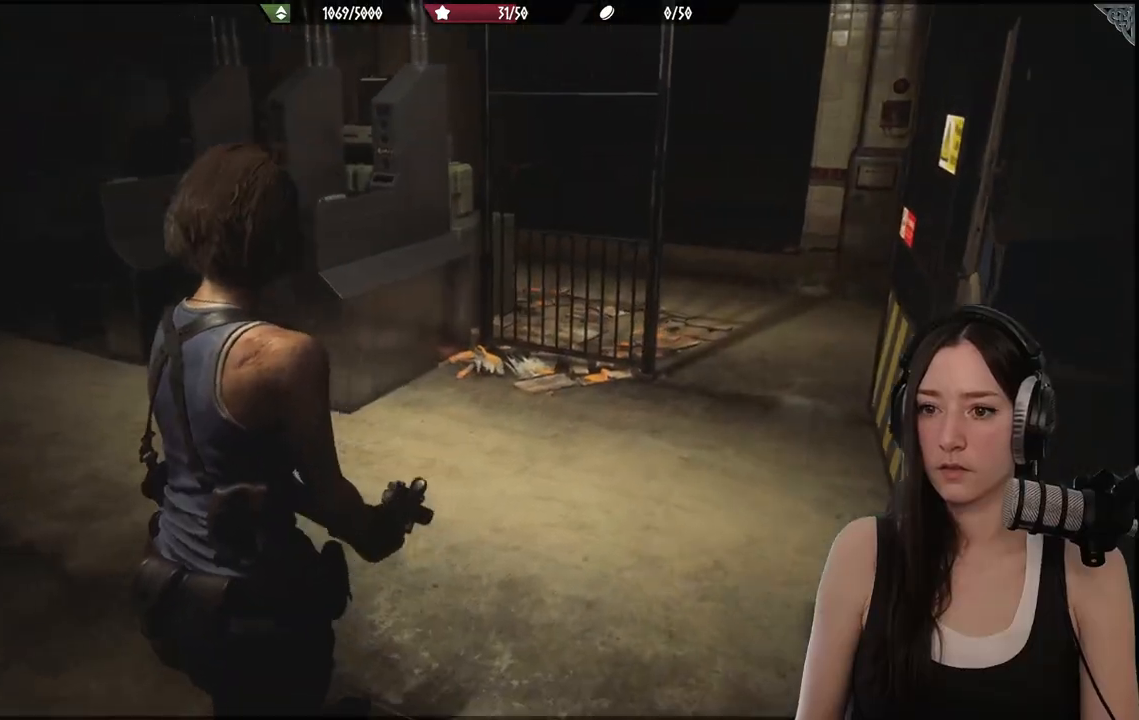
{"buttons": [], "left_stick": "up", "right_stick": "center", "events": [[17, "right_stick", "left"], [317, "right_stick", "center"], [400, "left_stick", "up"]]}
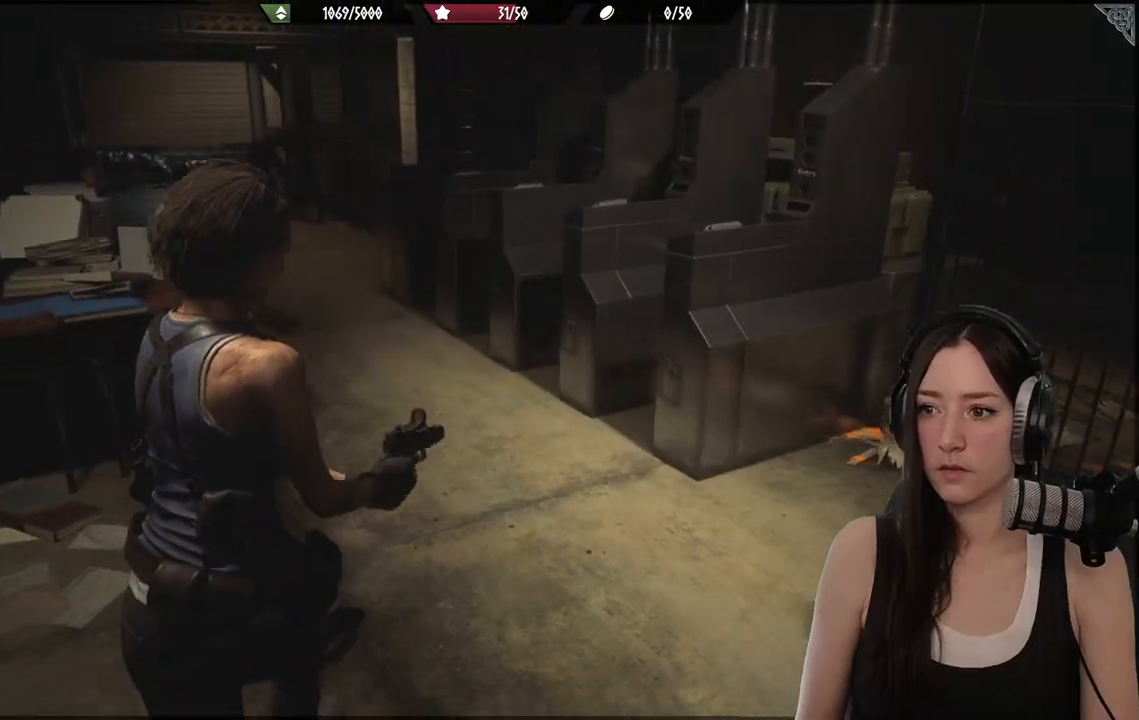
{"buttons": [], "left_stick": "up-right", "right_stick": "right", "events": [[33, "left_stick", "up-right"], [300, "right_stick", "right"]]}
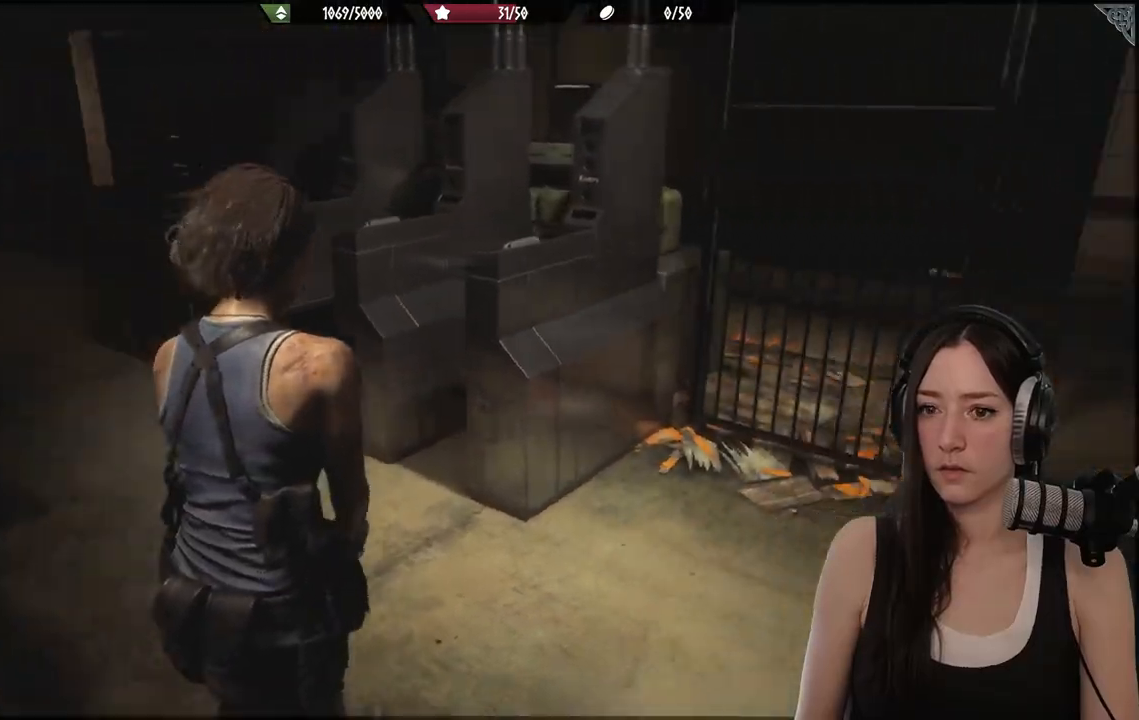
{"buttons": [], "left_stick": "up", "right_stick": "center", "events": [[450, "right_stick", "center"], [483, "left_stick", "up"]]}
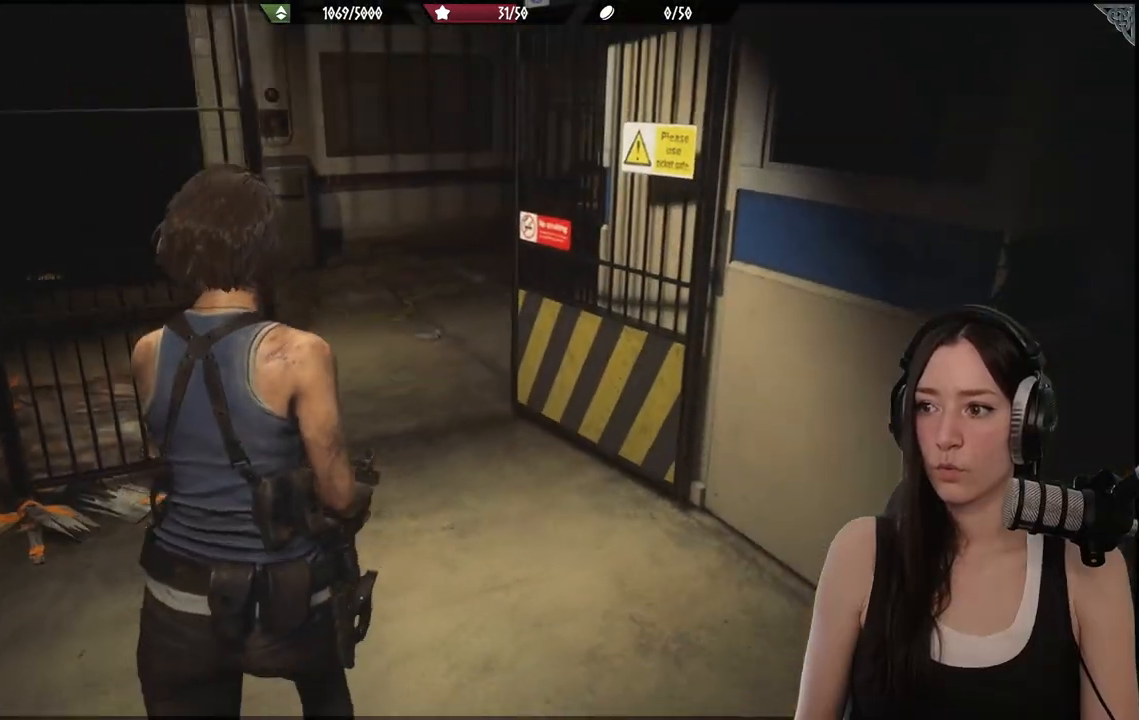
{"buttons": [], "left_stick": "center", "right_stick": "left", "events": [[350, "left_stick", "center"], [350, "right_stick", "left"]]}
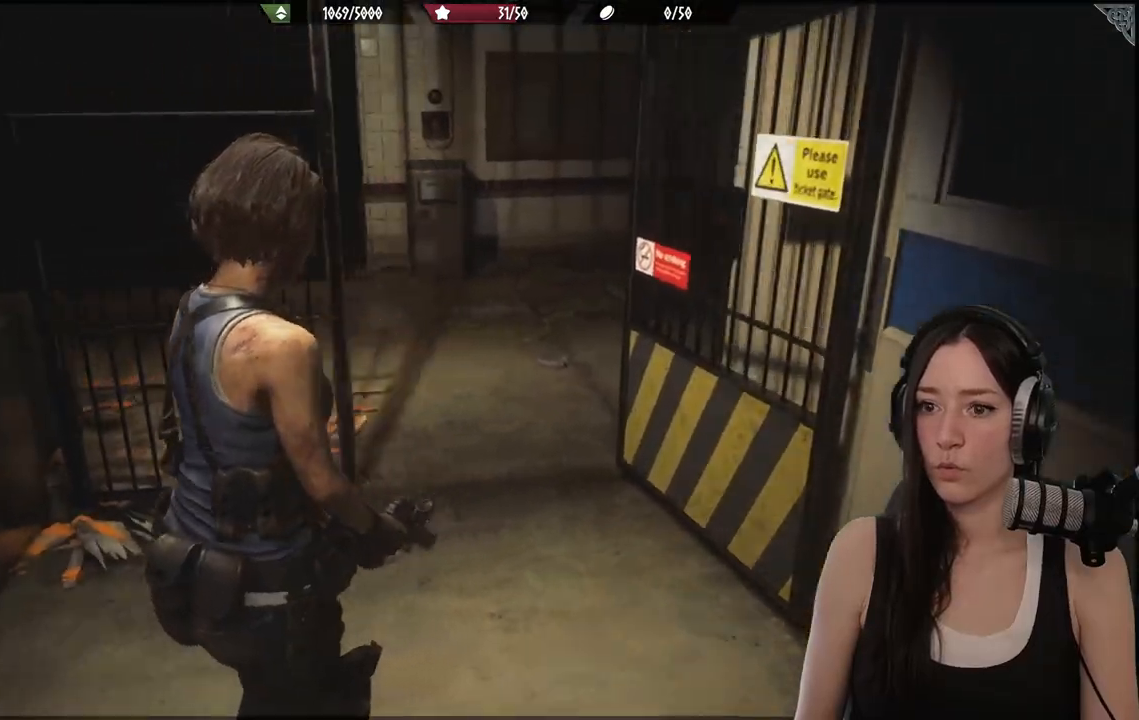
{"buttons": [], "left_stick": "left", "right_stick": "center", "events": [[50, "left_stick", "up"], [183, "left_stick", "up-left"], [233, "right_stick", "center"], [383, "left_stick", "left"]]}
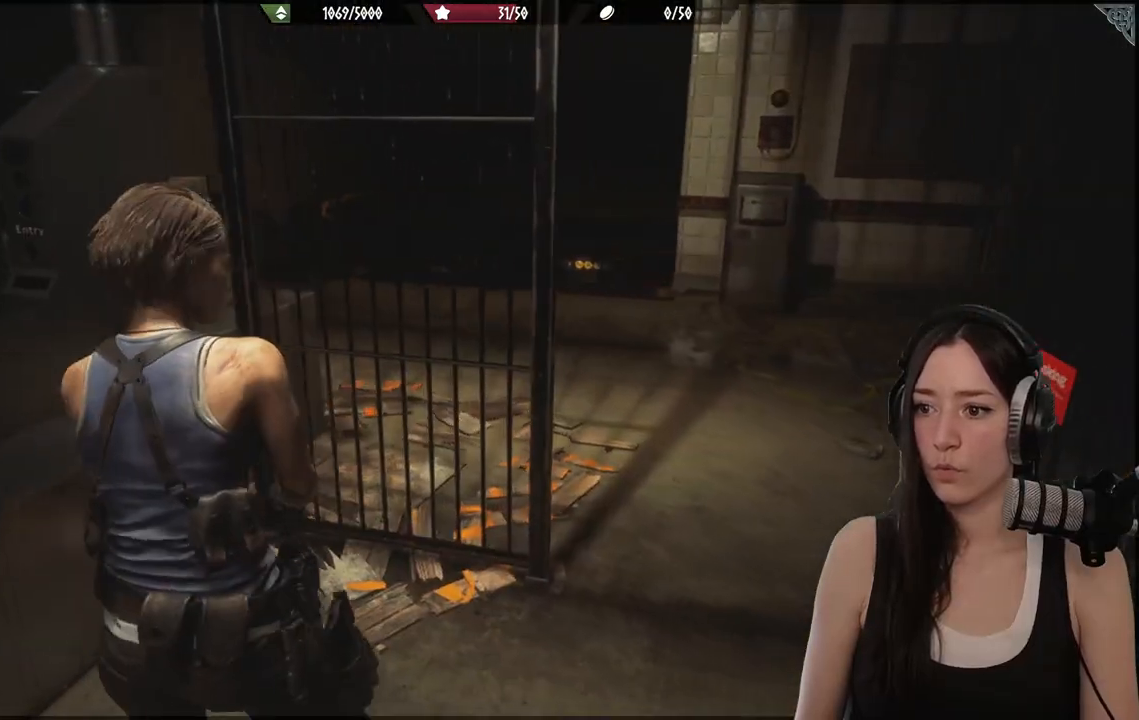
{"buttons": [], "left_stick": "down-left", "right_stick": "left"}
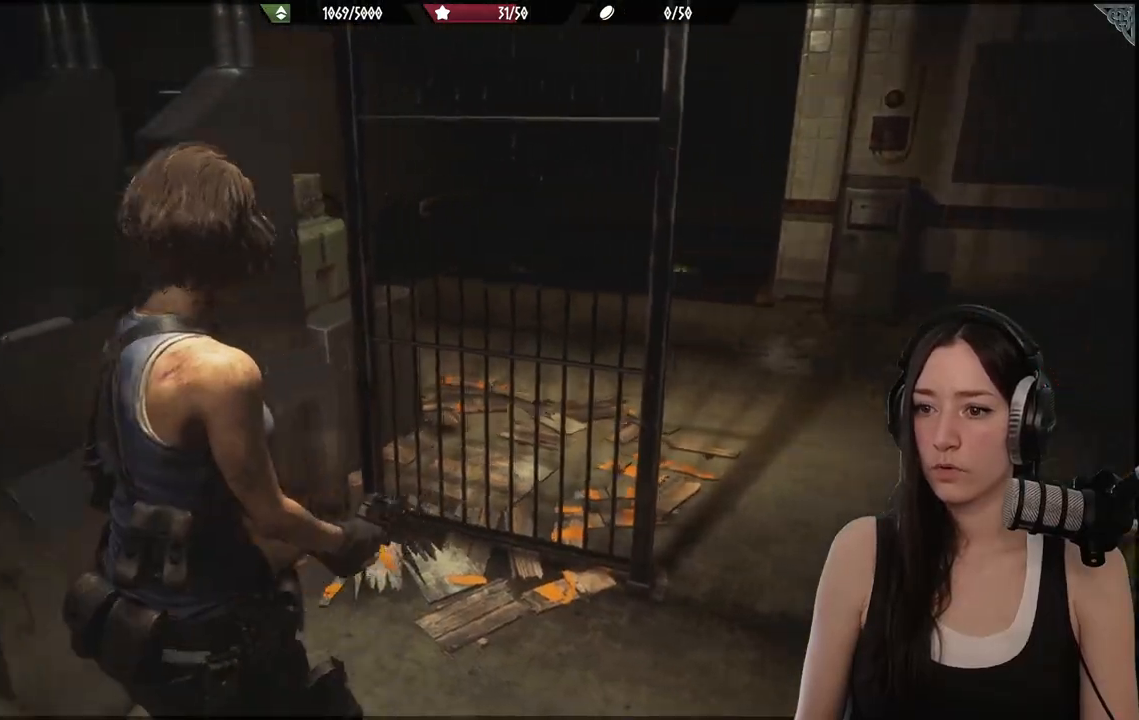
{"buttons": [], "left_stick": "down-left", "right_stick": "left", "events": []}
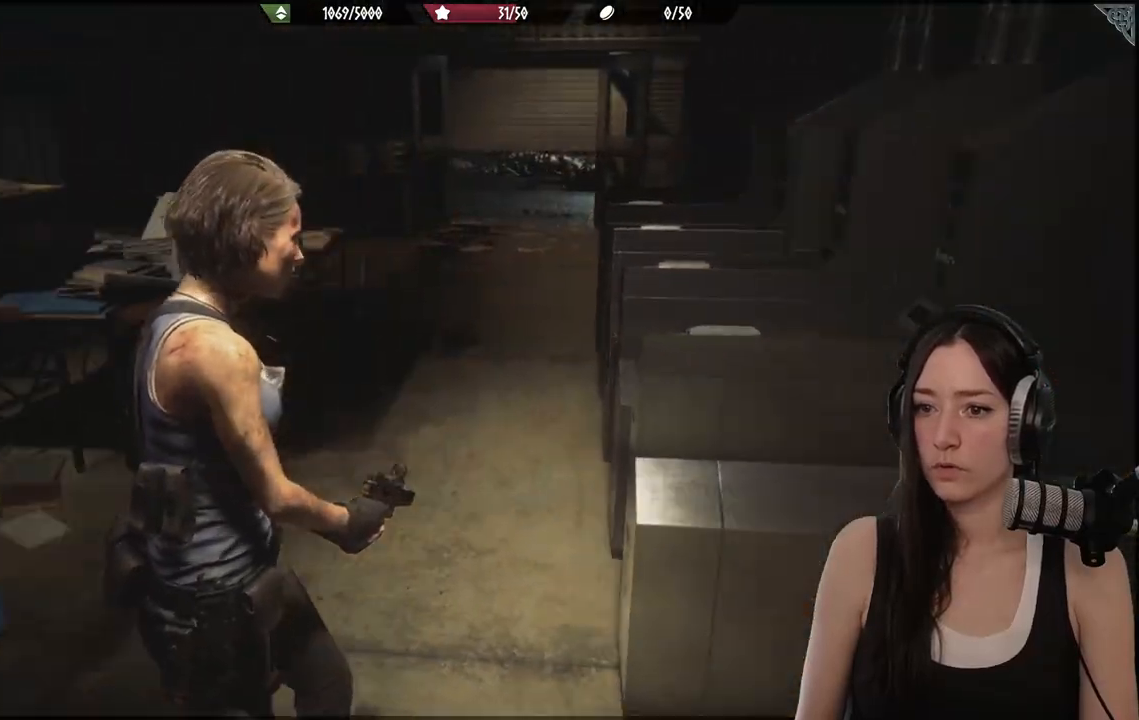
{"buttons": [], "left_stick": "up-left", "right_stick": "center", "events": [[83, "left_stick", "left"], [167, "right_stick", "center"], [483, "left_stick", "up-left"]]}
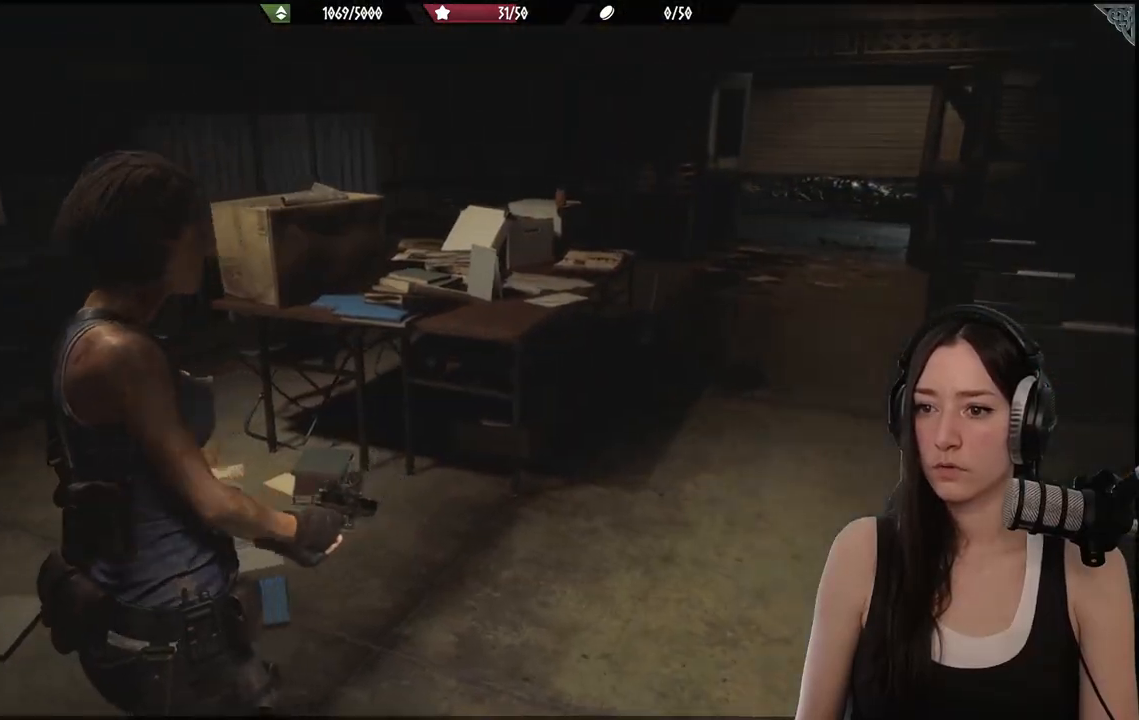
{"buttons": [], "left_stick": "up-left", "right_stick": "center", "events": [[50, "right_stick", "left"], [117, "L3", "down"], [250, "L3", "up"], [417, "right_stick", "center"]]}
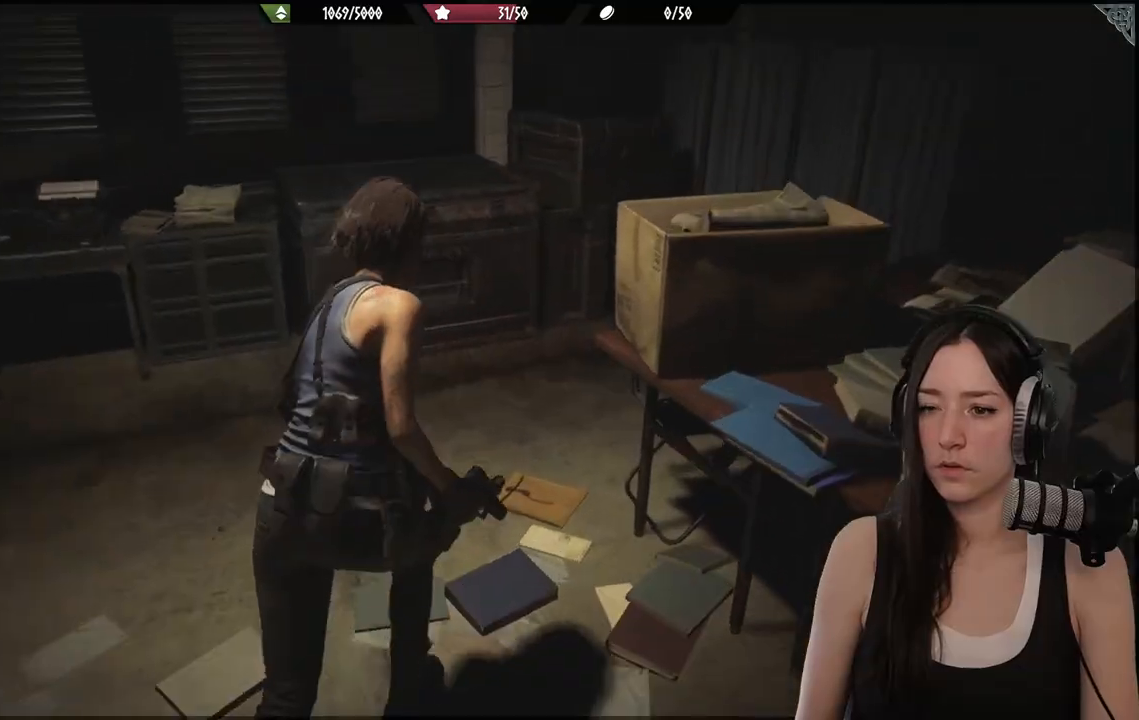
{"buttons": [], "left_stick": "up-left", "right_stick": "center", "events": [[317, "right_stick", "down-left"], [467, "right_stick", "center"]]}
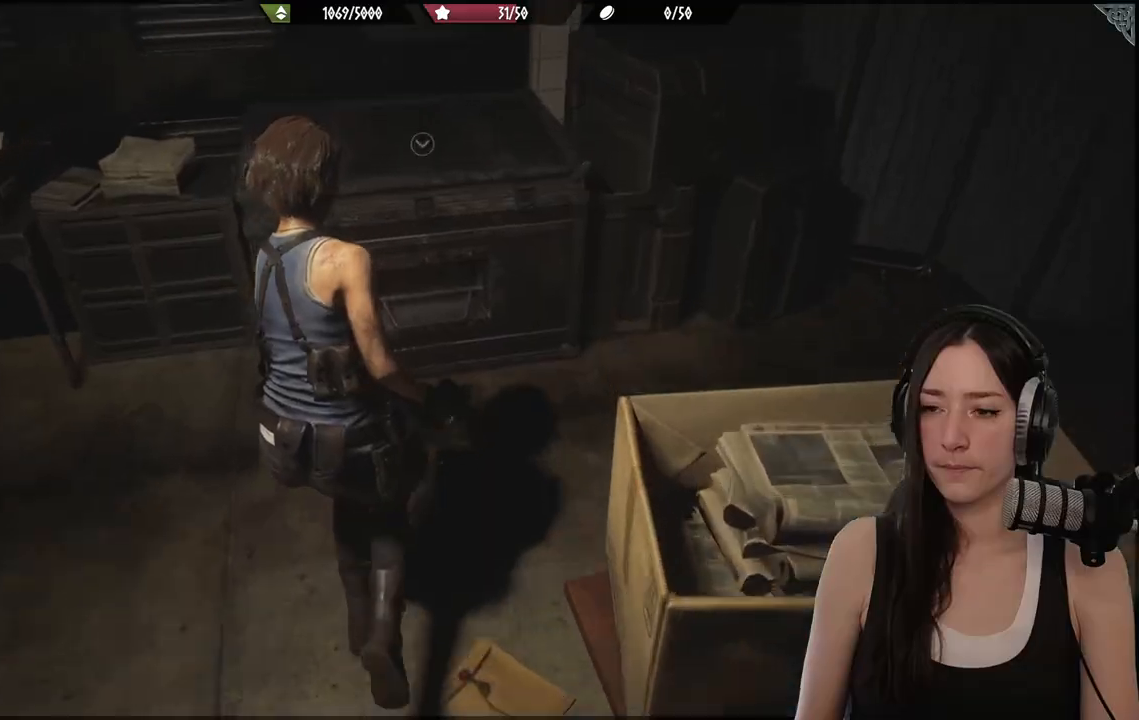
{"buttons": [], "left_stick": "center", "right_stick": "center", "events": [[317, "A", "down"], [350, "left_stick", "center"], [400, "A", "up"]]}
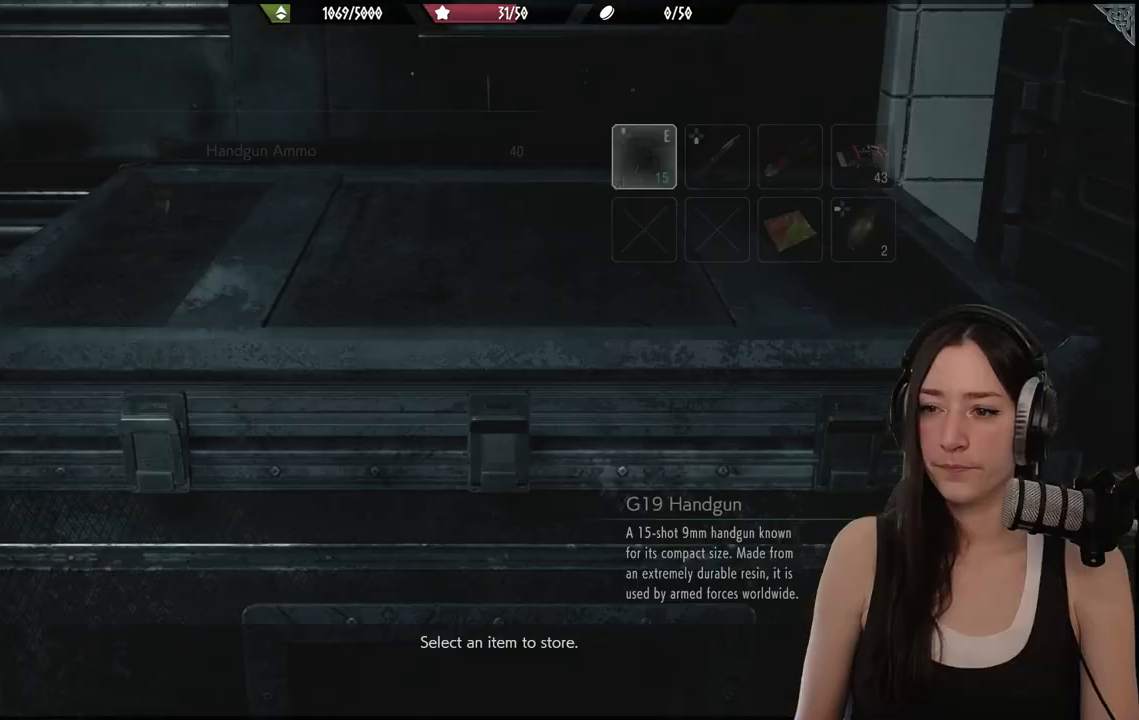
{"buttons": [], "left_stick": "center", "right_stick": "center", "events": []}
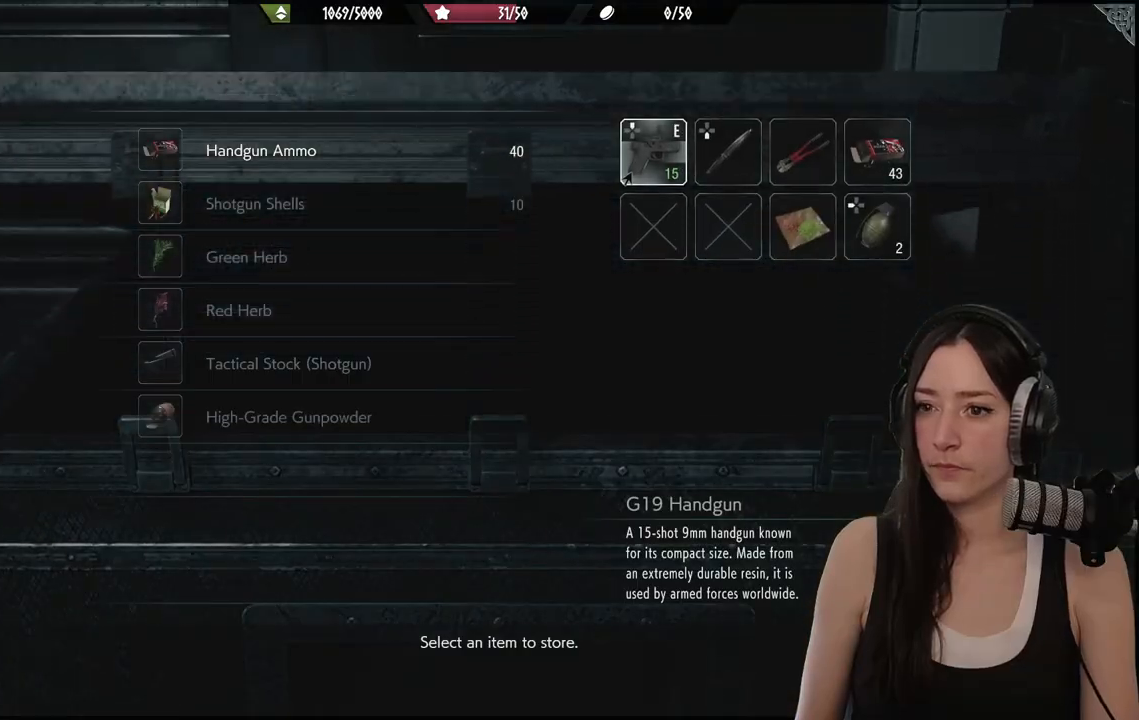
{"buttons": ["DPAD_UP"], "left_stick": "center", "right_stick": "center", "events": [[200, "DPAD_DOWN", "down"], [300, "DPAD_DOWN", "up"], [467, "DPAD_UP", "down"]]}
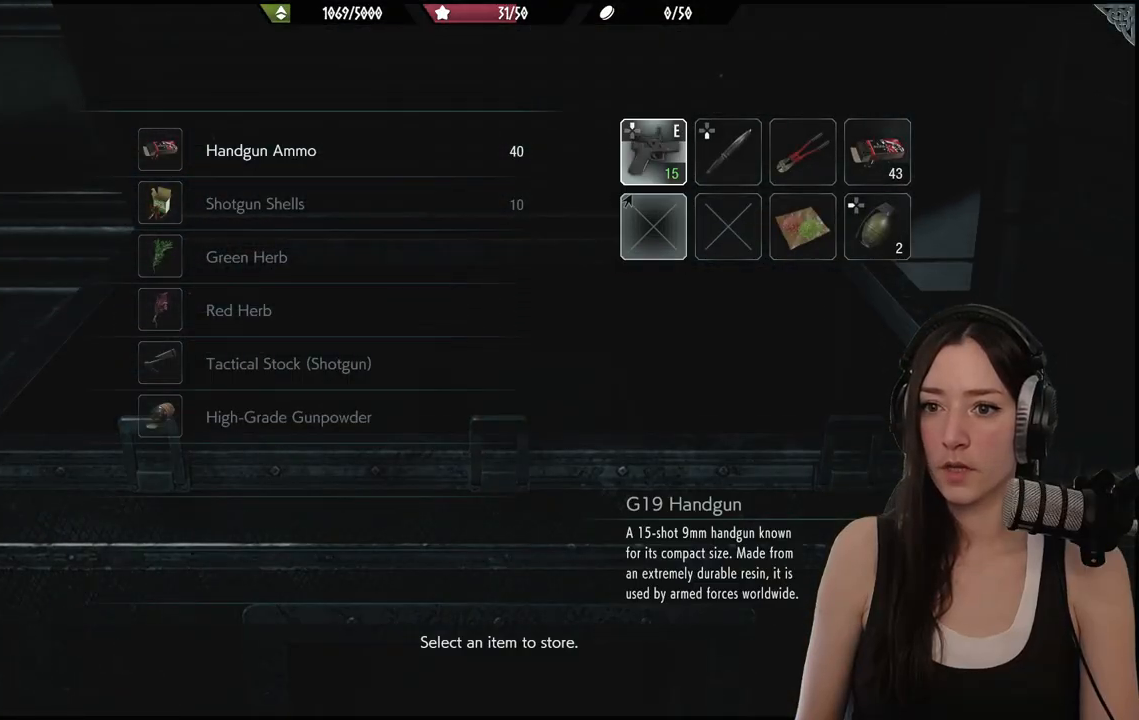
{"buttons": [], "left_stick": "center", "right_stick": "center", "events": [[100, "DPAD_UP", "up"], [250, "DPAD_LEFT", "down"], [400, "DPAD_LEFT", "up"]]}
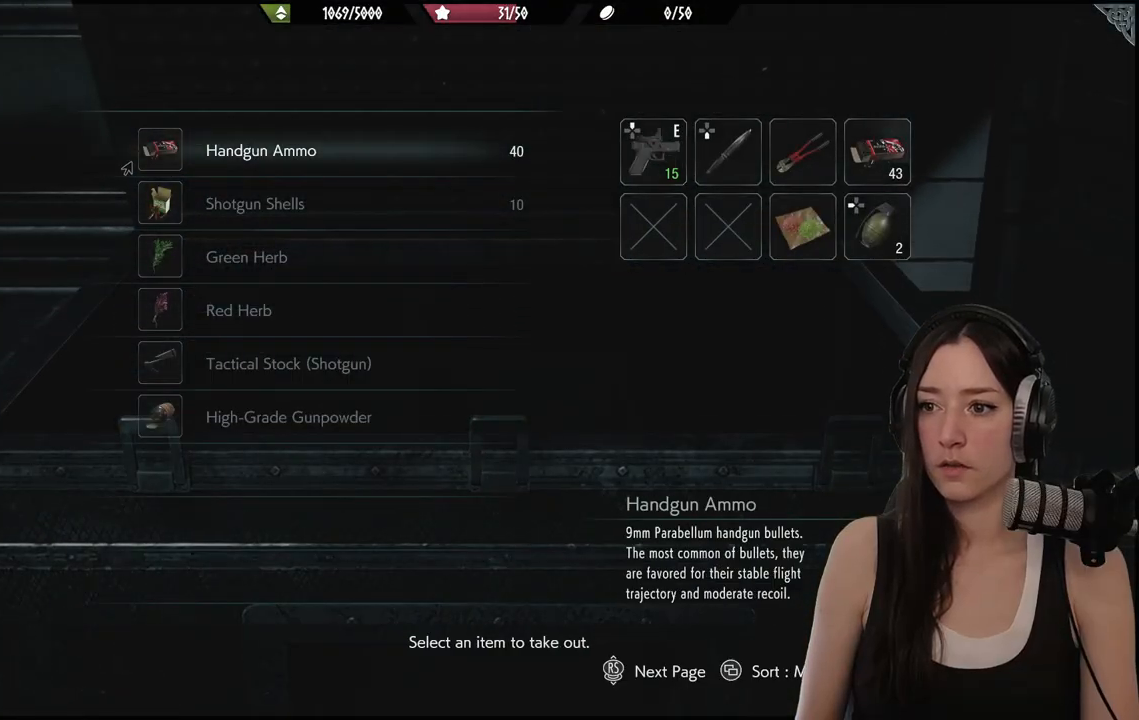
{"buttons": [], "left_stick": "center", "right_stick": "center", "events": [[50, "A", "down"], [150, "A", "up"]]}
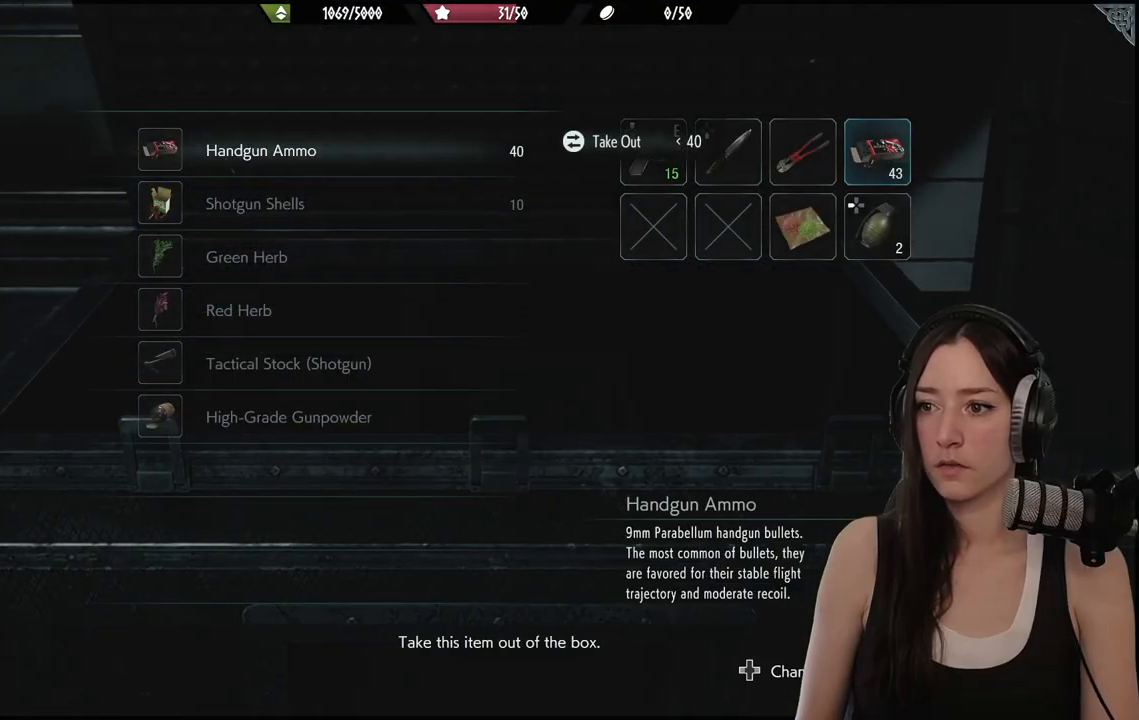
{"buttons": [], "left_stick": "center", "right_stick": "center", "events": []}
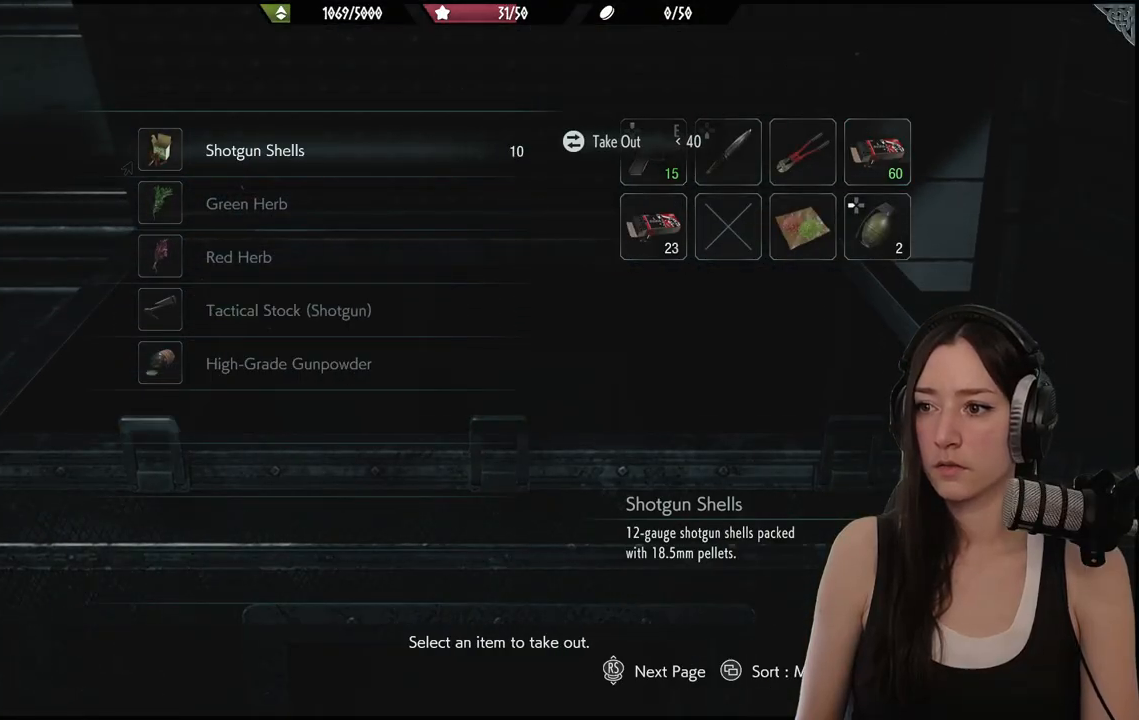
{"buttons": ["DPAD_RIGHT"], "left_stick": "center", "right_stick": "center", "events": [[17, "A", "down"], [133, "A", "up"], [433, "DPAD_RIGHT", "down"]]}
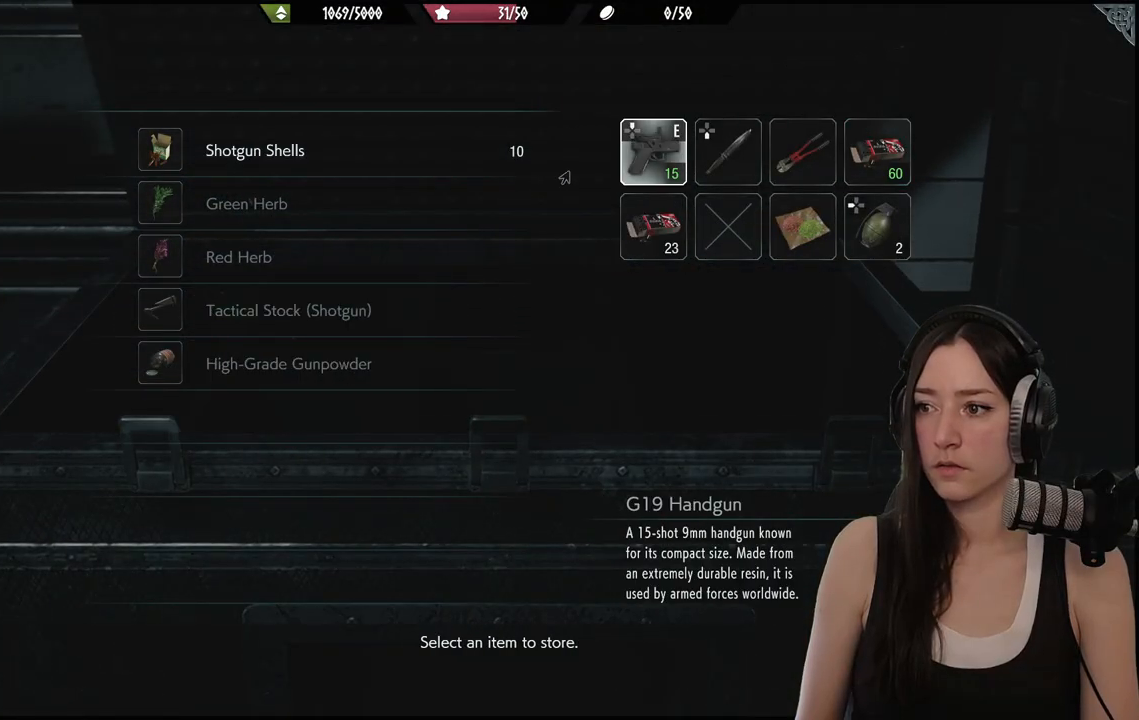
{"buttons": [], "left_stick": "center", "right_stick": "center", "events": [[17, "DPAD_RIGHT", "up"], [333, "DPAD_DOWN", "down"], [450, "DPAD_DOWN", "up"]]}
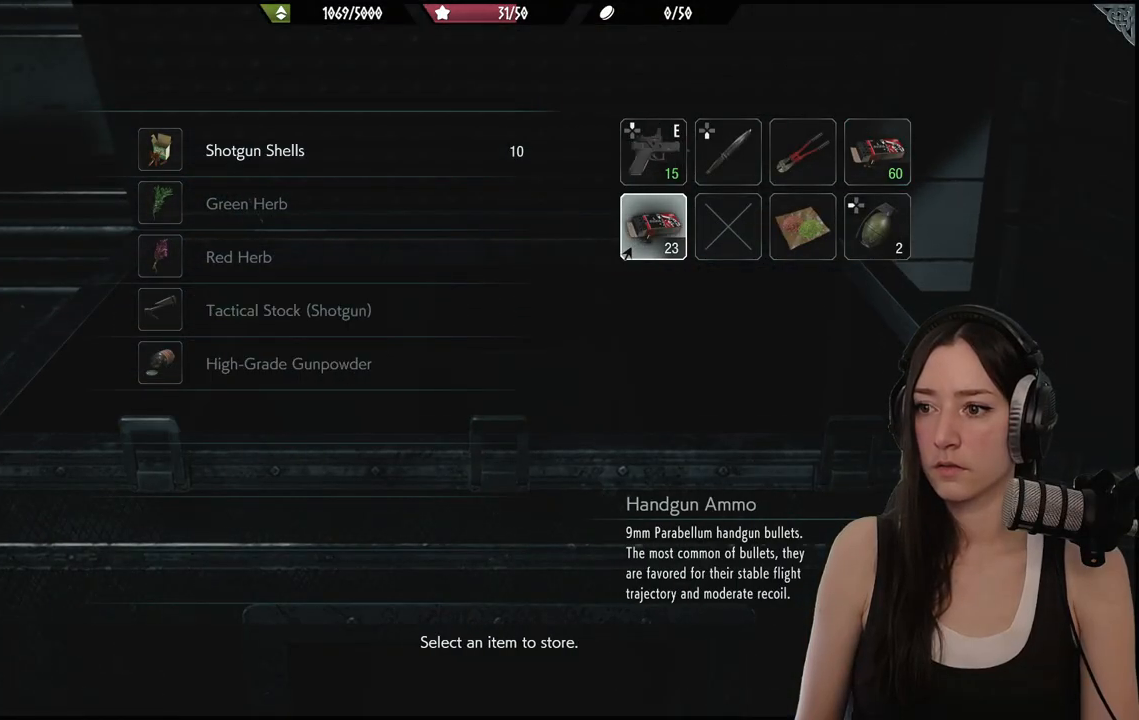
{"buttons": ["A"], "left_stick": "center", "right_stick": "center", "events": [[50, "A", "down"], [150, "A", "up"], [450, "A", "down"]]}
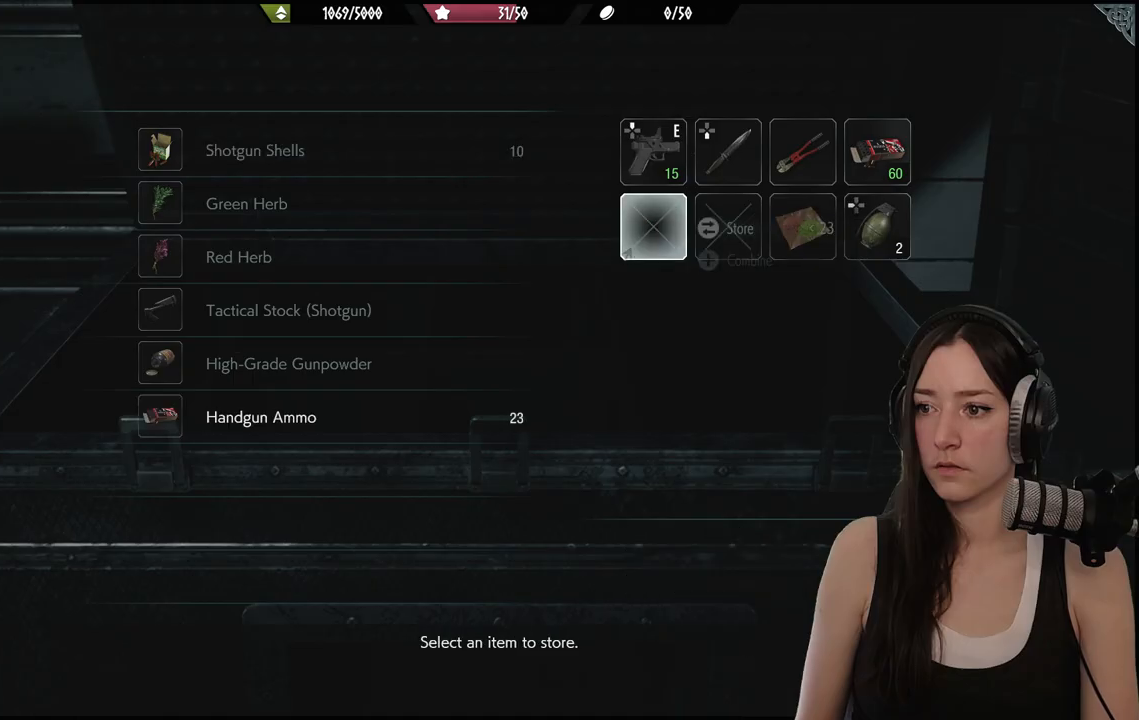
{"buttons": ["B"], "left_stick": "down-left", "right_stick": "center", "events": [[50, "A", "up"], [283, "left_stick", "down-left"], [500, "B", "down"]]}
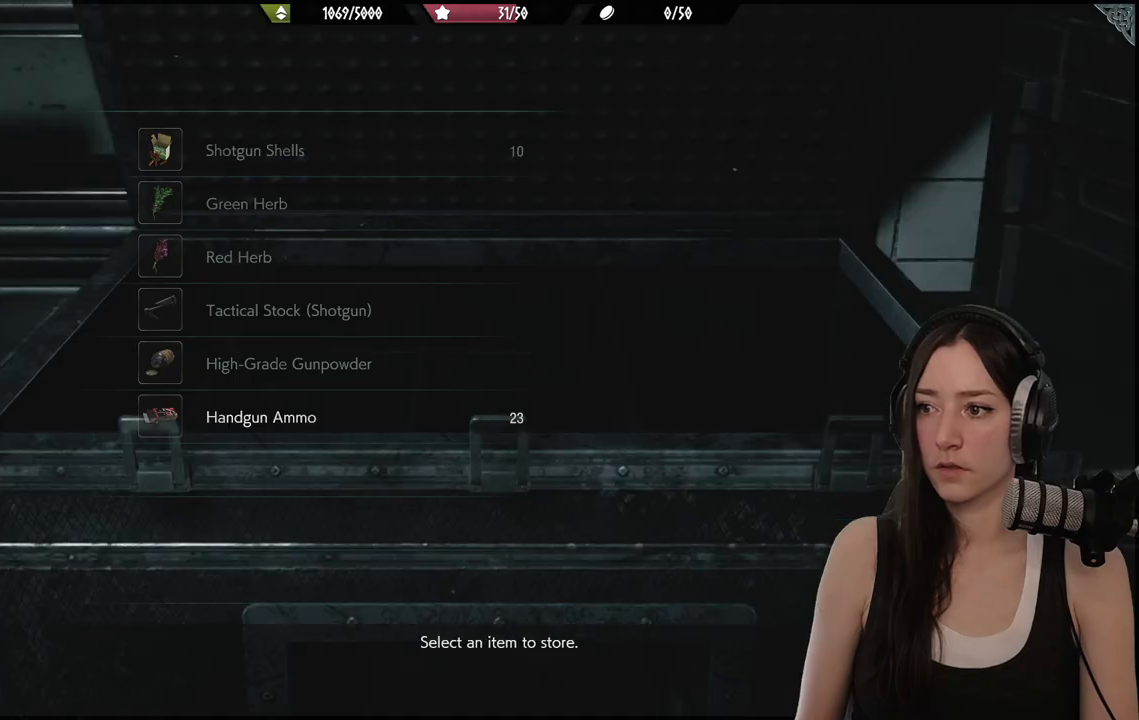
{"buttons": [], "left_stick": "down-left", "right_stick": "right", "events": [[83, "B", "up"], [367, "right_stick", "right"]]}
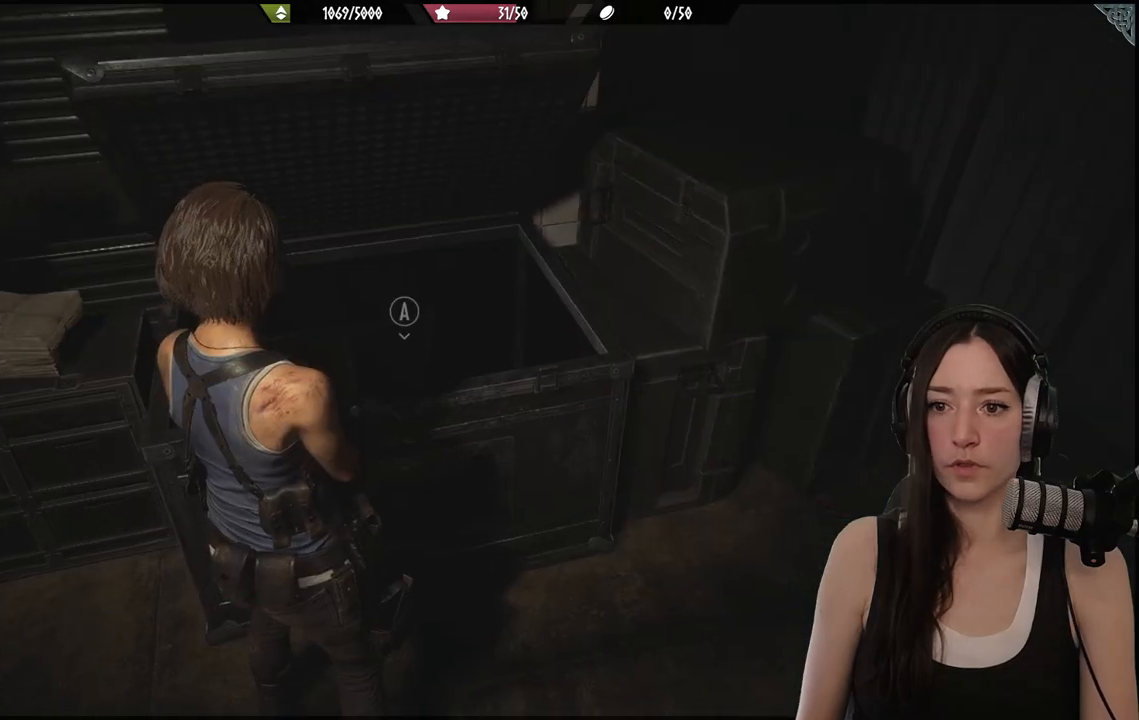
{"buttons": [], "left_stick": "up-right", "right_stick": "right", "events": [[300, "left_stick", "down-right"], [383, "left_stick", "up-right"]]}
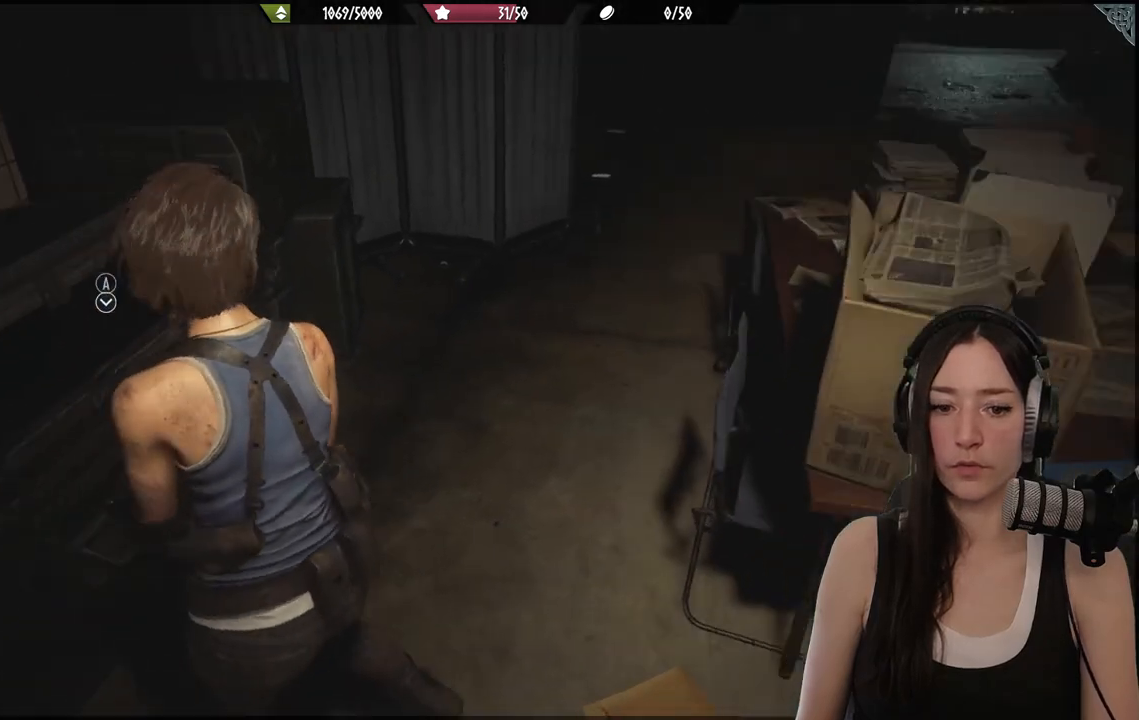
{"buttons": [], "left_stick": "up-left", "right_stick": "center", "events": [[200, "left_stick", "up-left"], [200, "right_stick", "center"]]}
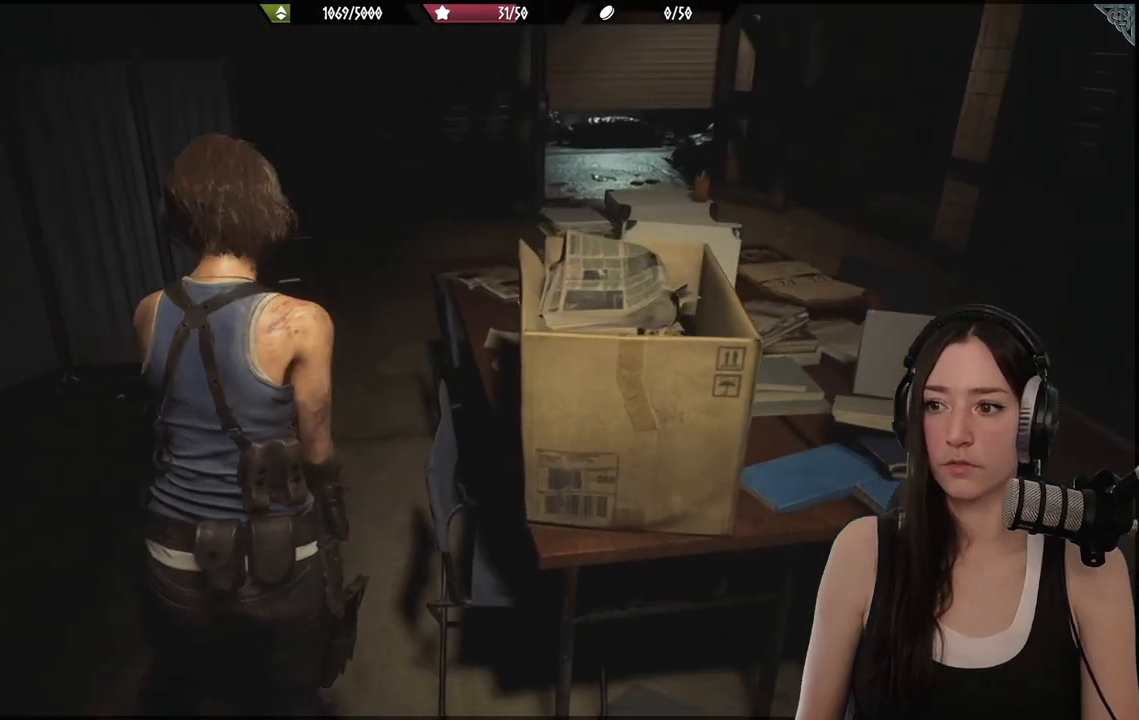
{"buttons": [], "left_stick": "up", "right_stick": "right", "events": [[33, "L3", "down"], [133, "L3", "up"], [283, "left_stick", "up"], [350, "right_stick", "up-right"], [483, "right_stick", "right"]]}